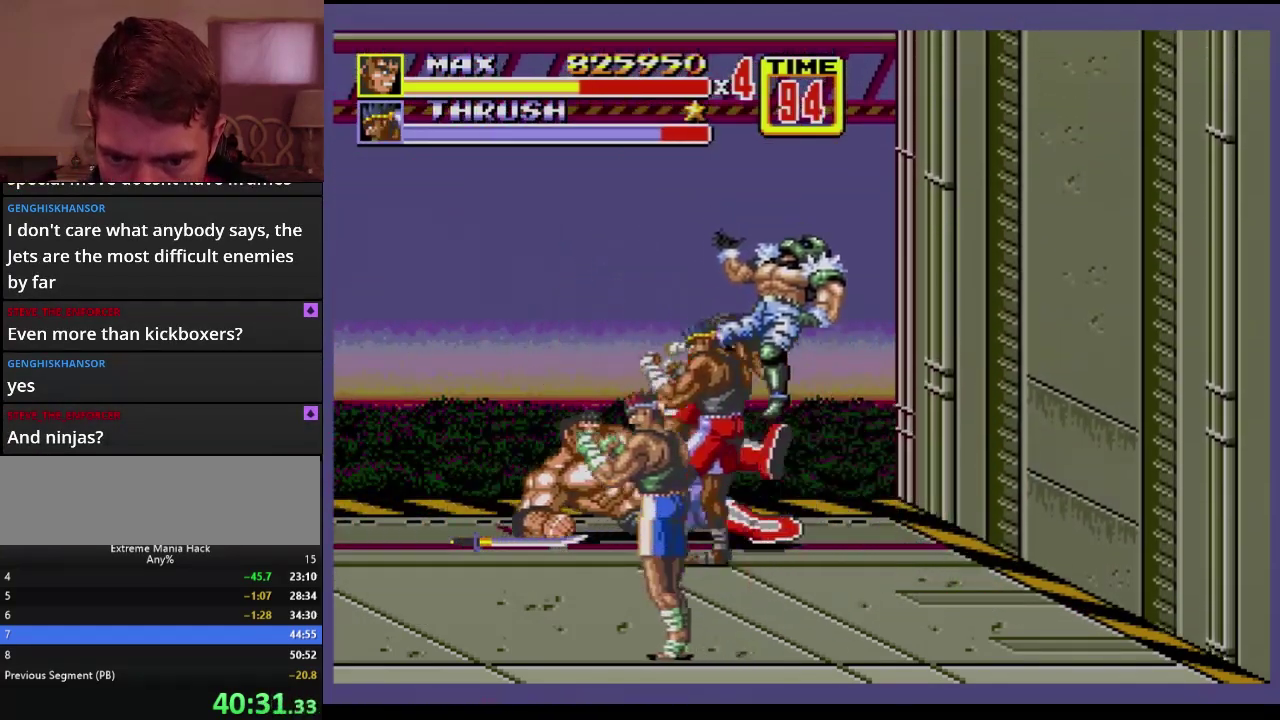
Gameplay with a controller (Xbox layout); each line is a JSON object with the inputs held at the frame after it. "events" lists button and stick changes between this image and that frame as [ms after this image, input, new state], when the widget could be followed in between. Not read: L1 L2 L3 R1 R2 R3.
{"buttons": ["DPAD_RIGHT"], "events": [[167, "DPAD_RIGHT", "down"]]}
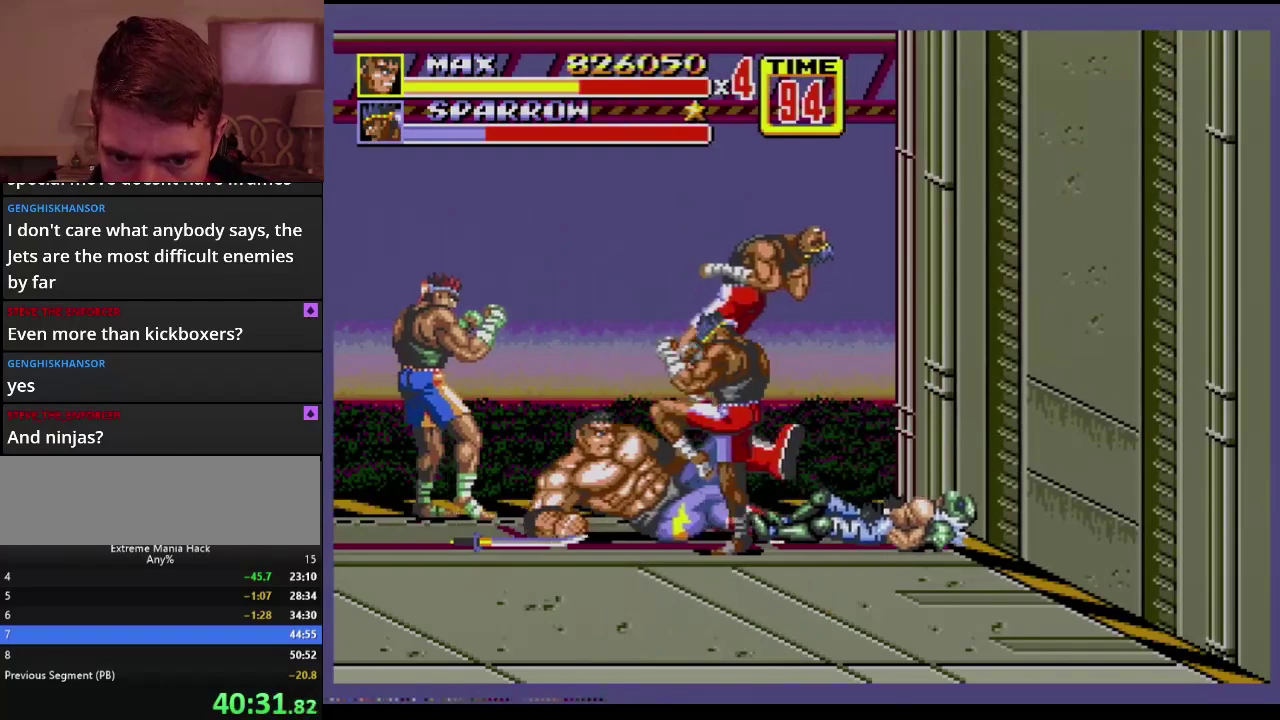
{"buttons": ["A"], "events": [[150, "DPAD_RIGHT", "up"], [501, "A", "down"]]}
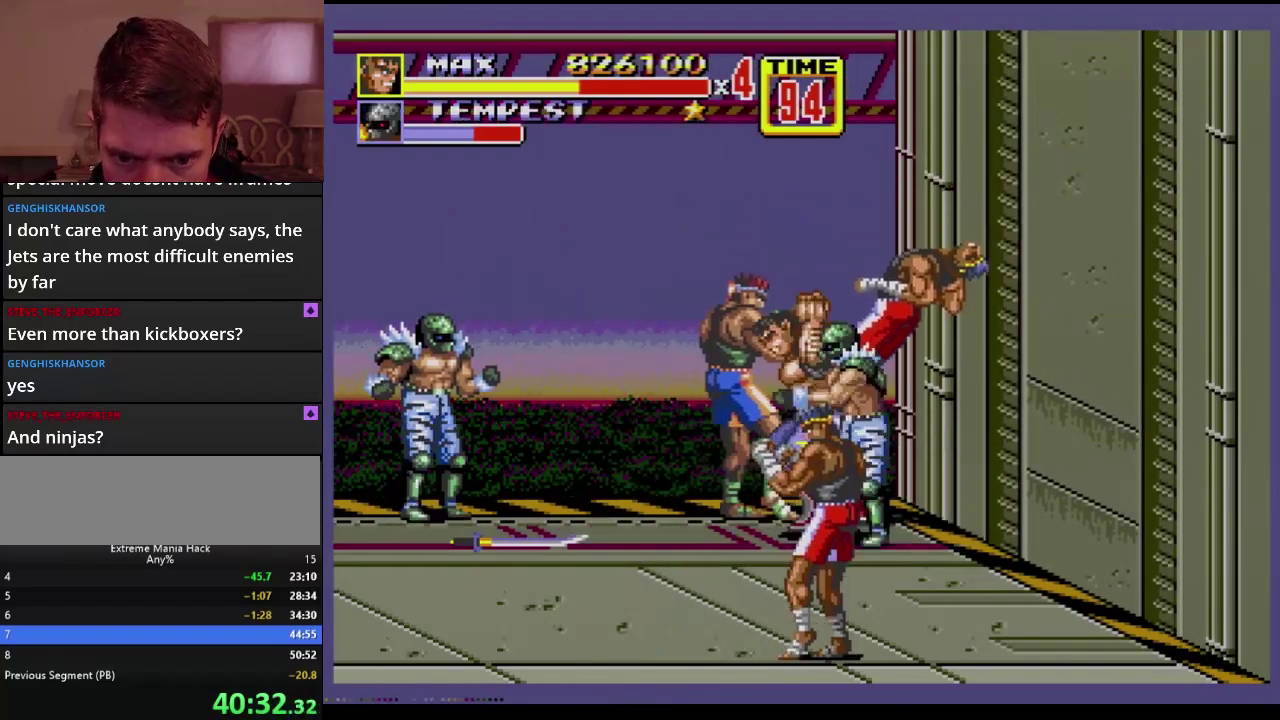
{"buttons": [], "events": [[83, "A", "up"], [116, "A", "down"], [216, "A", "up"], [417, "A", "down"], [483, "A", "up"]]}
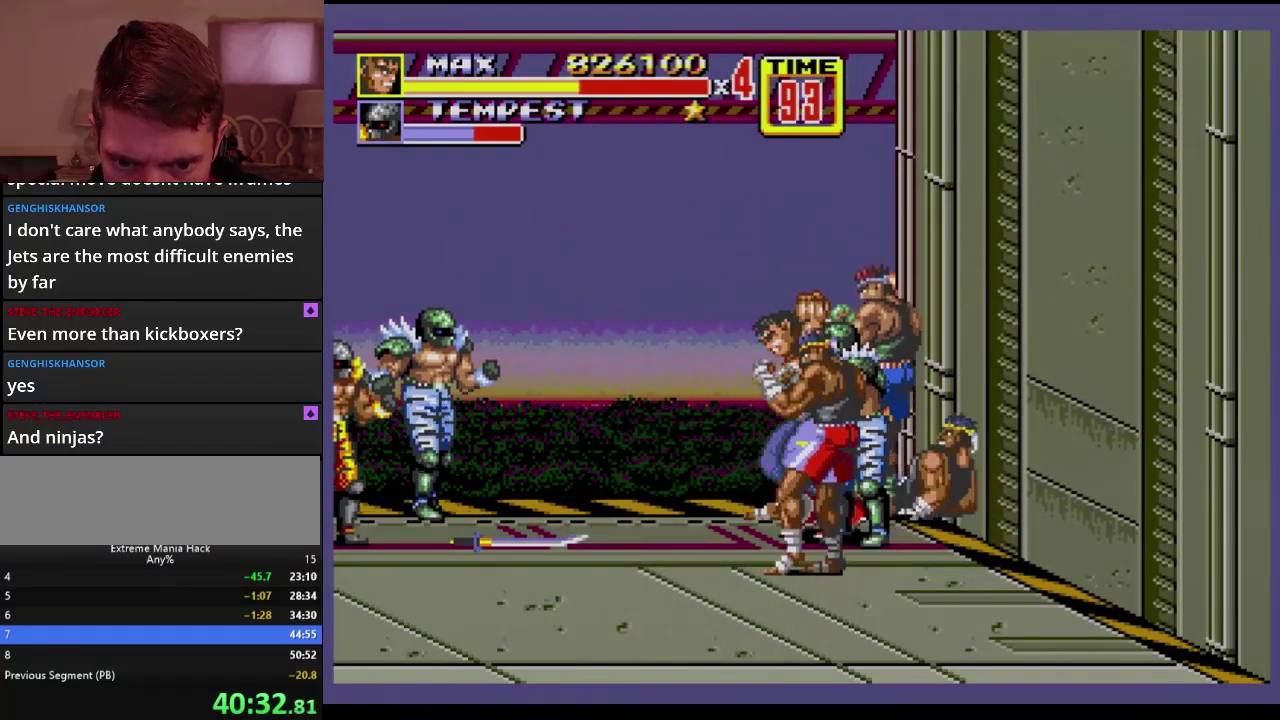
{"buttons": [], "events": [[17, "A", "down"], [83, "A", "up"], [134, "A", "down"], [200, "A", "up"], [267, "A", "down"], [317, "A", "up"], [400, "A", "down"], [484, "A", "up"]]}
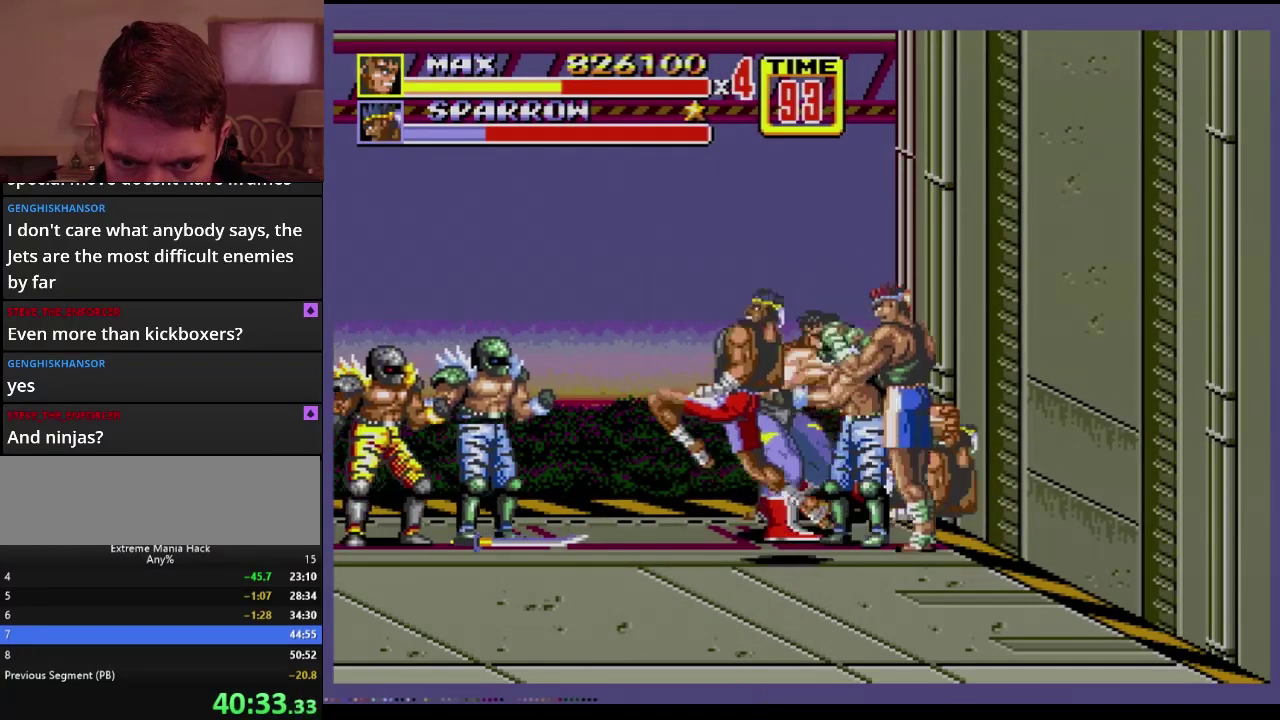
{"buttons": [], "events": [[16, "A", "down"], [83, "A", "up"]]}
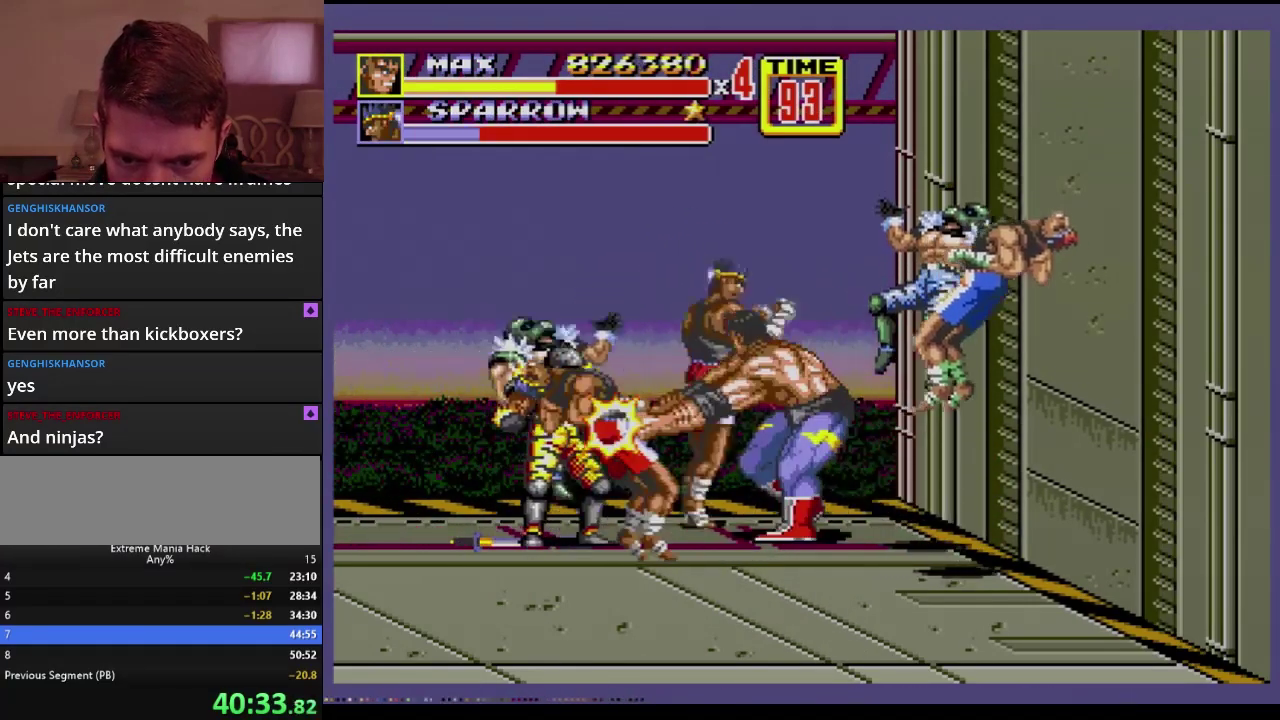
{"buttons": [], "events": []}
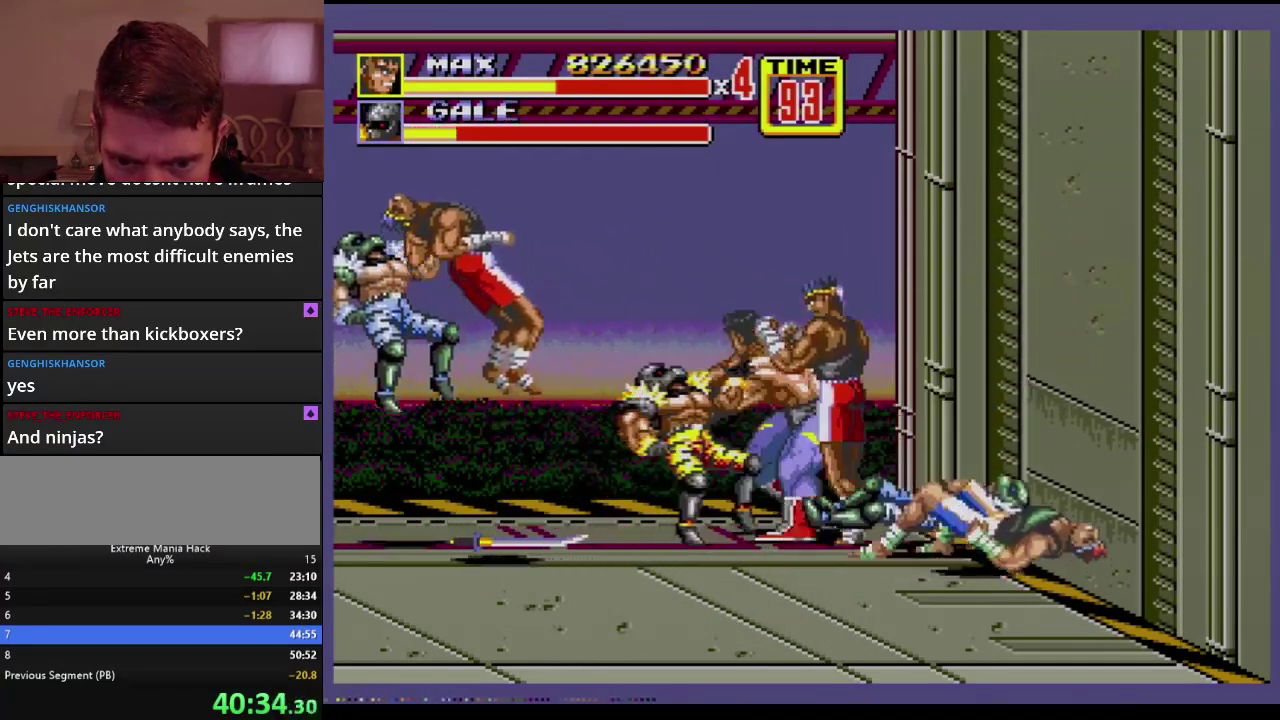
{"buttons": ["DPAD_RIGHT"], "events": [[216, "DPAD_RIGHT", "down"]]}
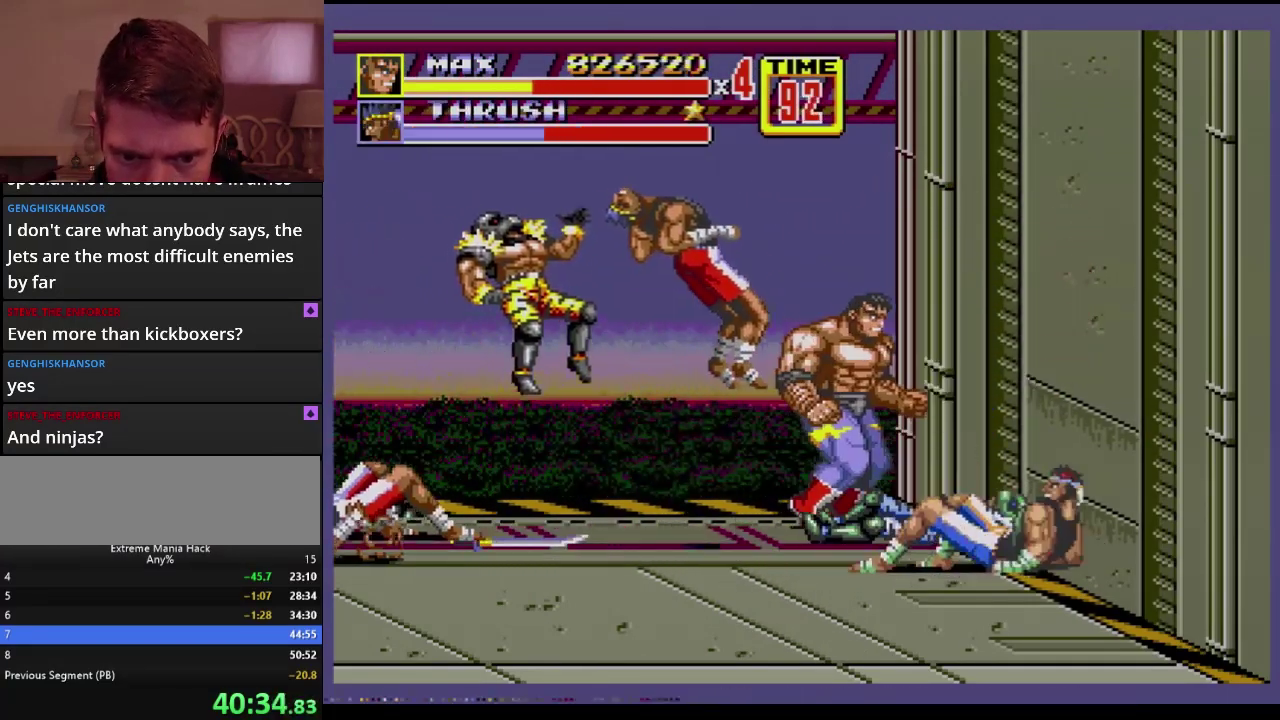
{"buttons": ["B", "DPAD_DOWN", "DPAD_RIGHT"], "events": [[167, "C", "down"], [250, "C", "up"], [250, "DPAD_DOWN", "down"], [350, "B", "down"]]}
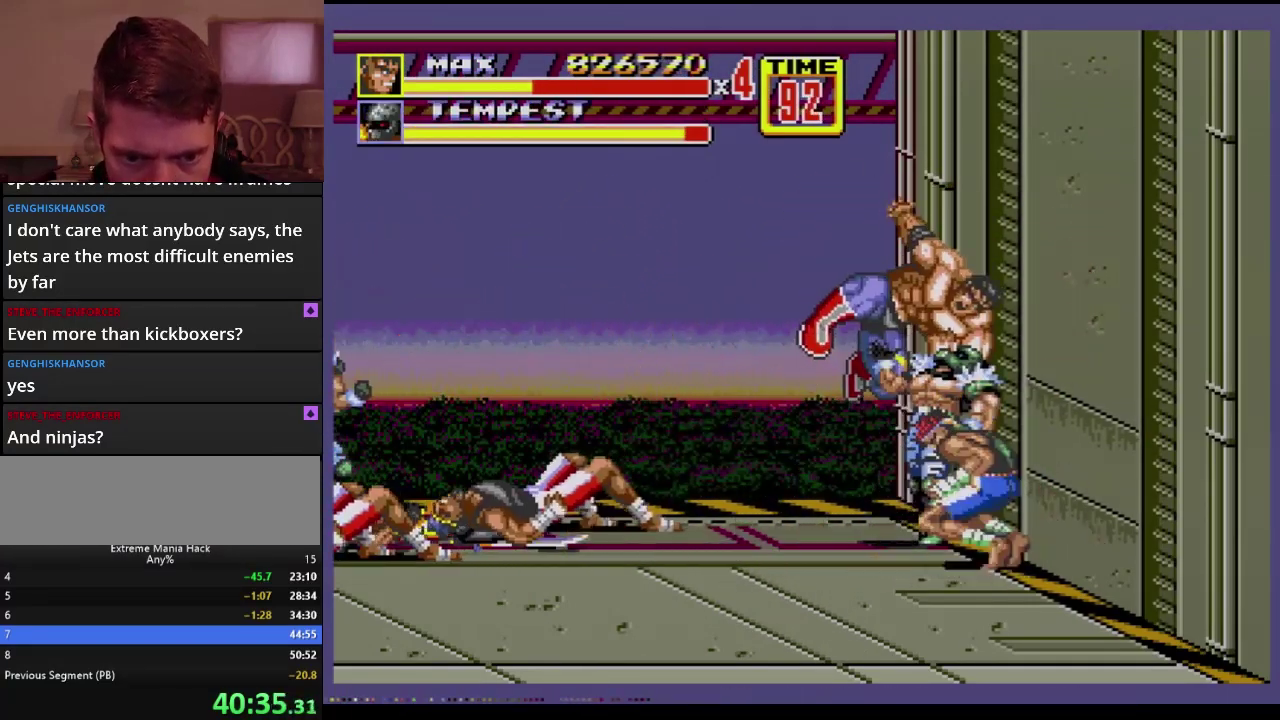
{"buttons": ["DPAD_DOWN", "DPAD_RIGHT"], "events": [[33, "DPAD_RIGHT", "up"], [66, "DPAD_DOWN", "up"], [83, "B", "up"], [250, "DPAD_RIGHT", "down"], [283, "DPAD_DOWN", "down"]]}
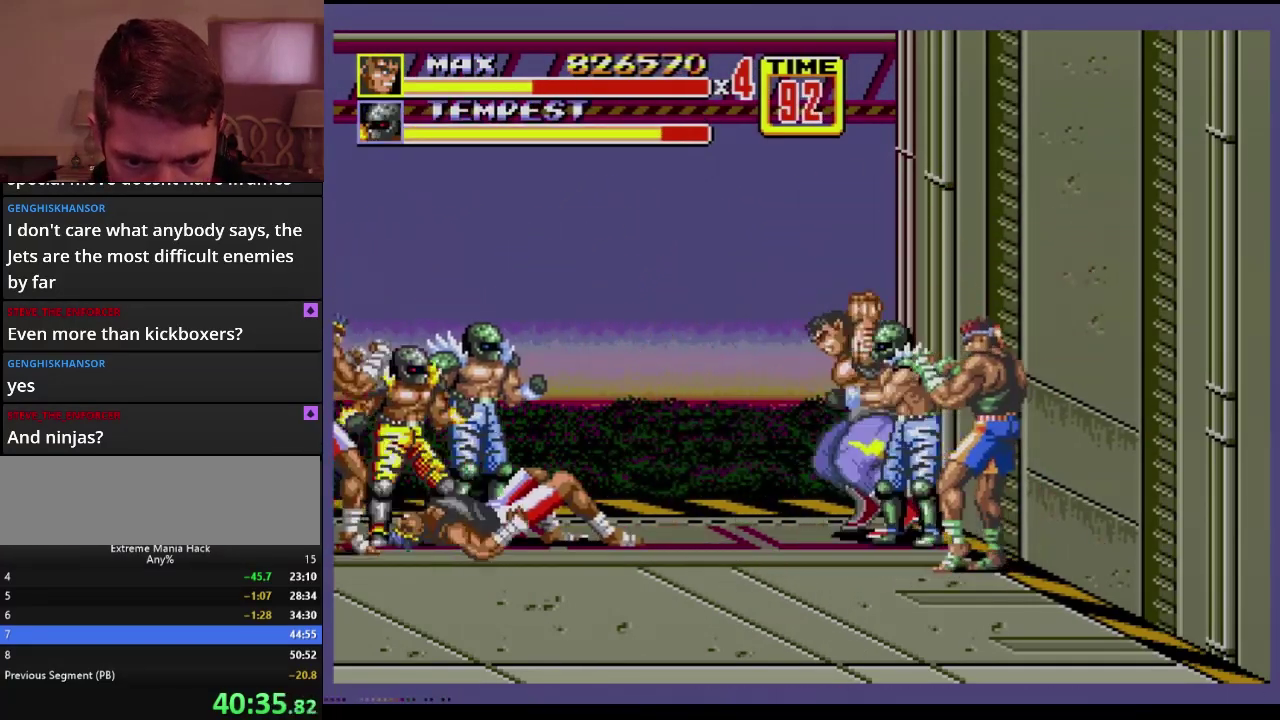
{"buttons": [], "events": [[83, "C", "down"], [167, "C", "up"], [217, "B", "down"], [267, "B", "up"], [317, "B", "down"], [350, "DPAD_DOWN", "up"], [384, "B", "up"], [384, "DPAD_DOWN", "down"], [434, "B", "down"], [450, "A", "down"], [450, "DPAD_DOWN", "up"], [450, "DPAD_RIGHT", "up"], [484, "B", "up"], [501, "A", "up"]]}
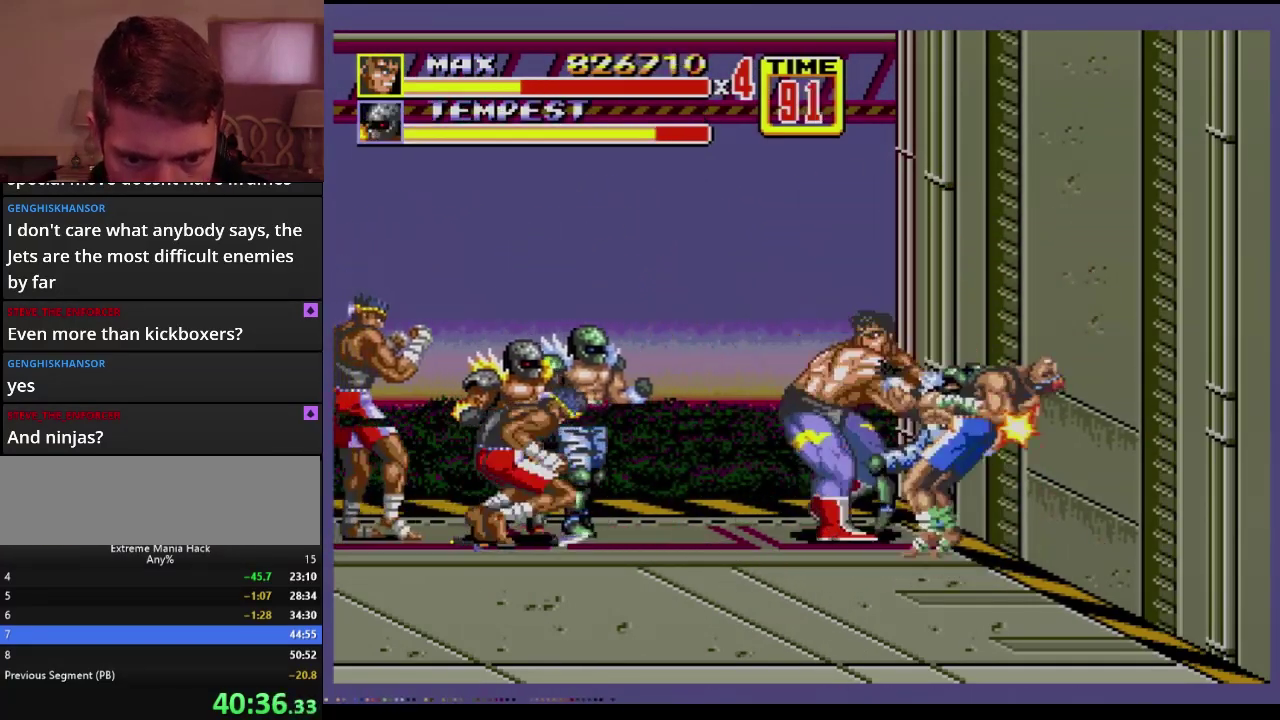
{"buttons": [], "events": [[16, "A", "down"], [100, "A", "up"]]}
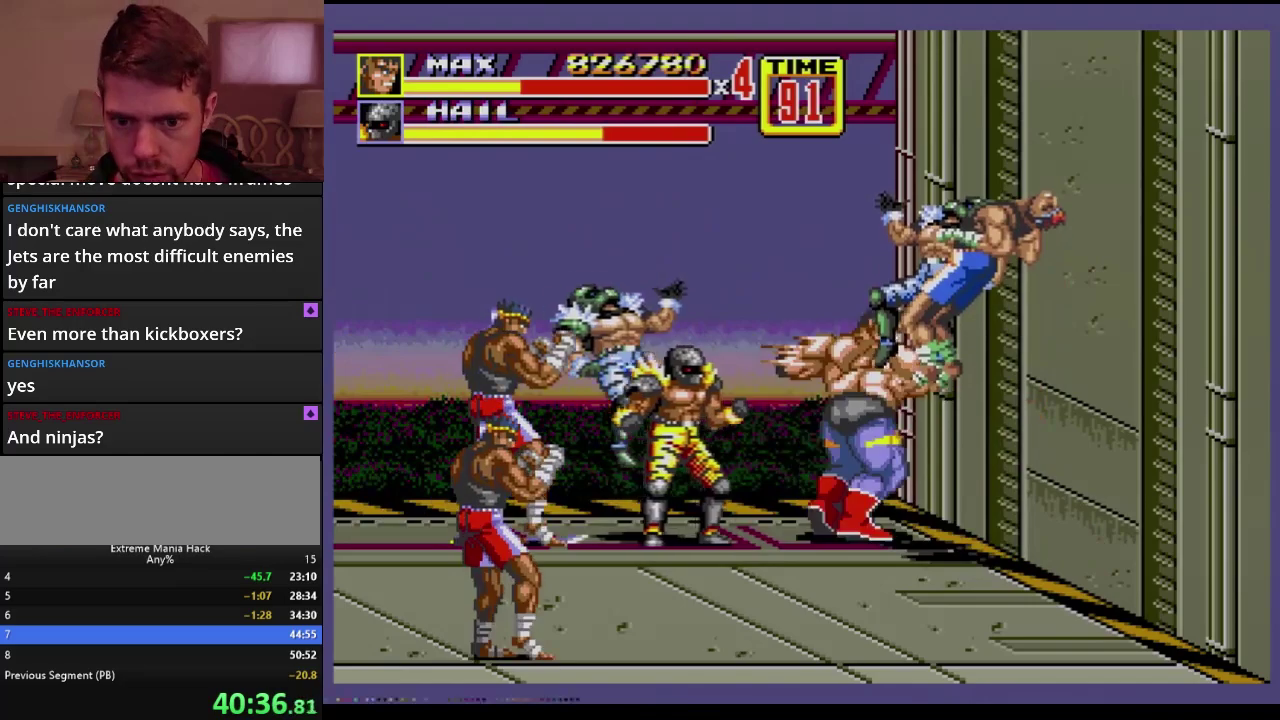
{"buttons": [], "events": []}
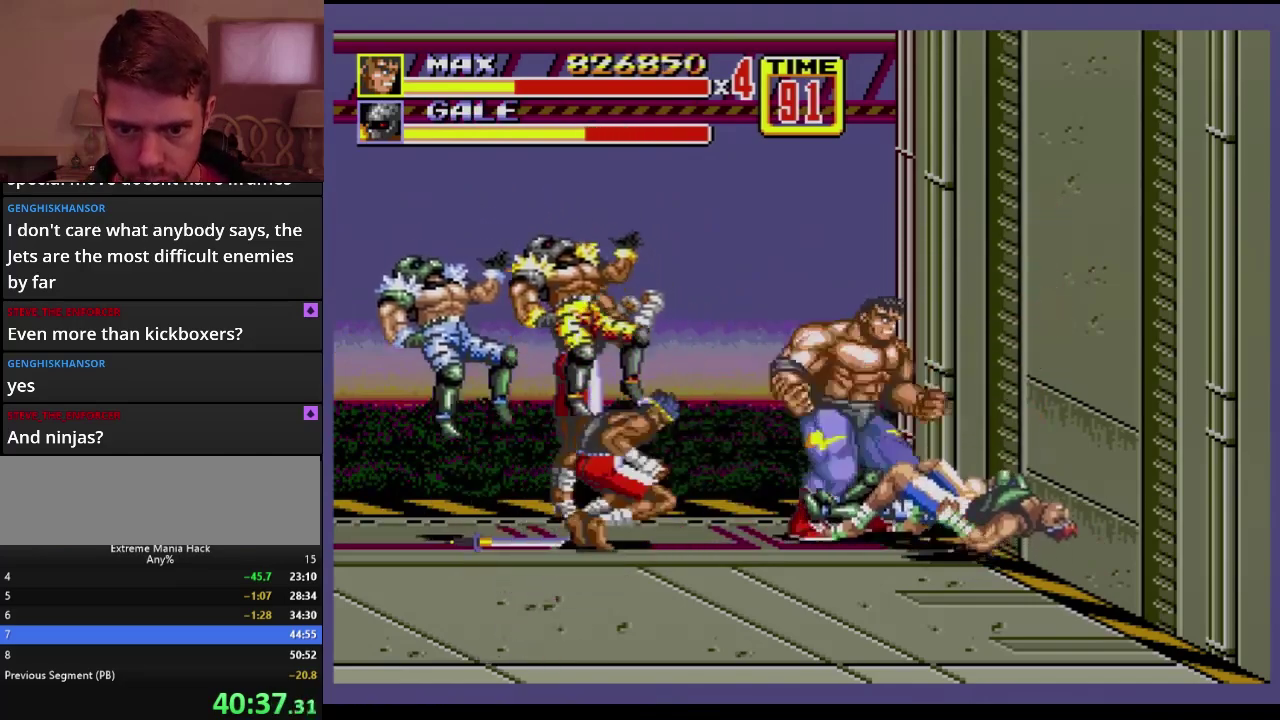
{"buttons": [], "events": [[50, "DPAD_RIGHT", "down"], [83, "DPAD_DOWN", "down"], [200, "C", "down"], [266, "C", "up"], [367, "DPAD_RIGHT", "up"], [400, "DPAD_DOWN", "up"]]}
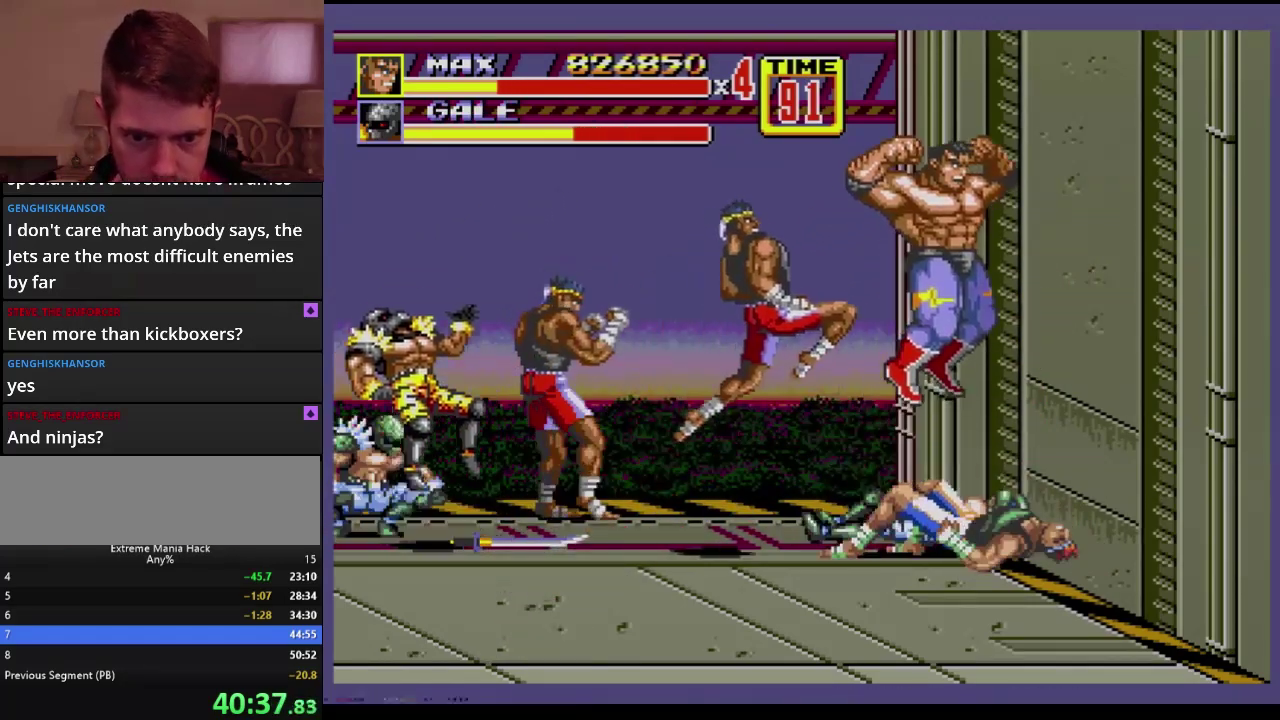
{"buttons": ["DPAD_DOWN", "DPAD_LEFT"], "events": [[17, "DPAD_DOWN", "down"], [150, "B", "down"], [434, "DPAD_LEFT", "down"], [467, "B", "up"]]}
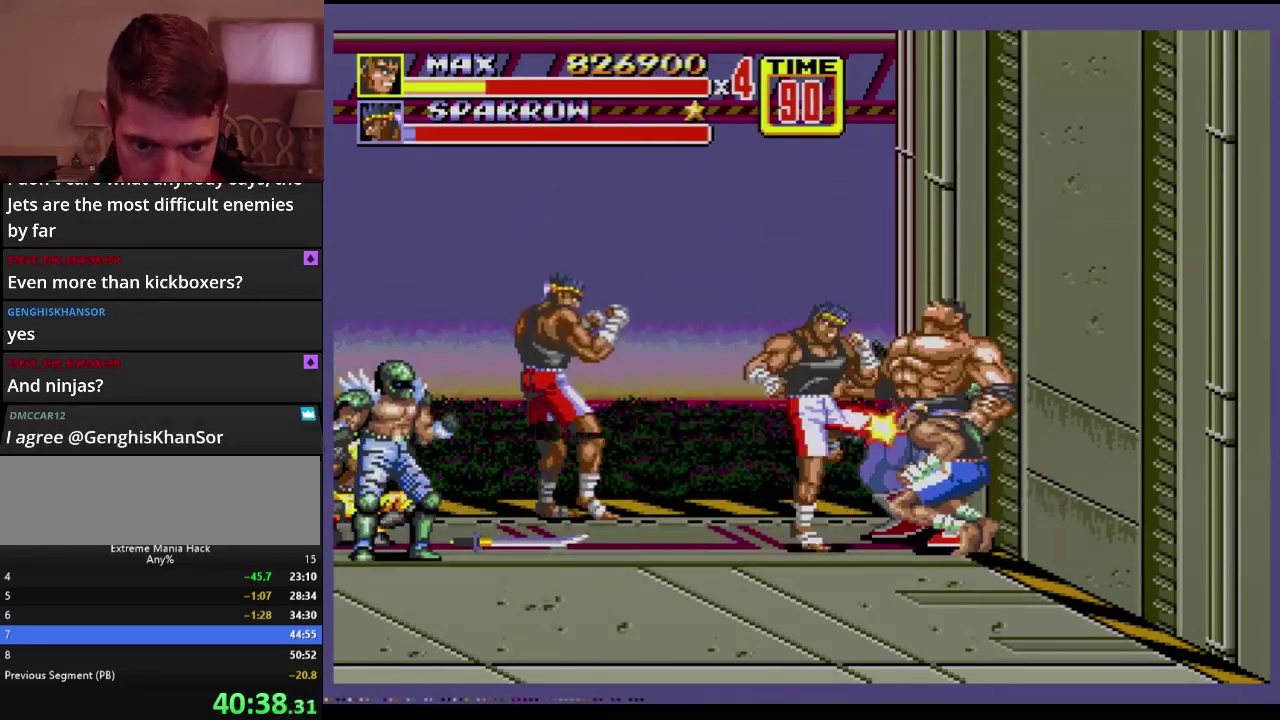
{"buttons": [], "events": [[133, "B", "down"], [183, "B", "up"], [233, "B", "down"], [283, "B", "up"], [350, "DPAD_DOWN", "up"], [350, "DPAD_LEFT", "up"]]}
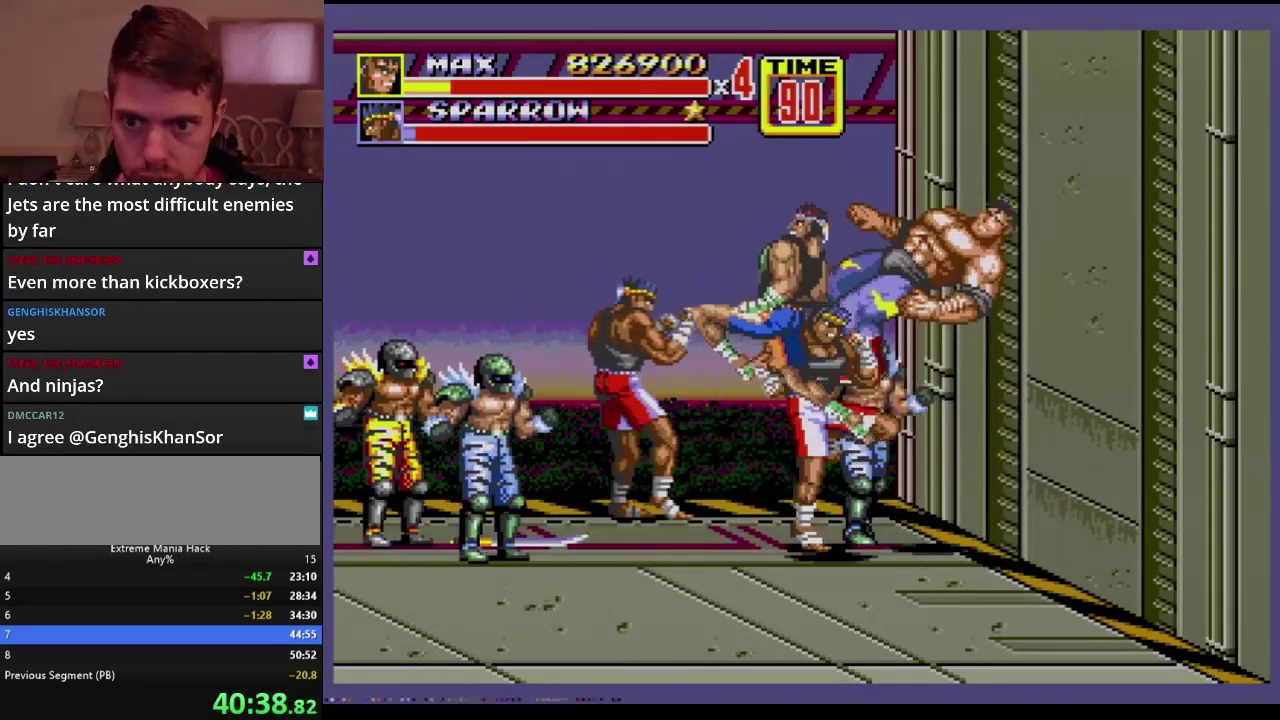
{"buttons": [], "events": []}
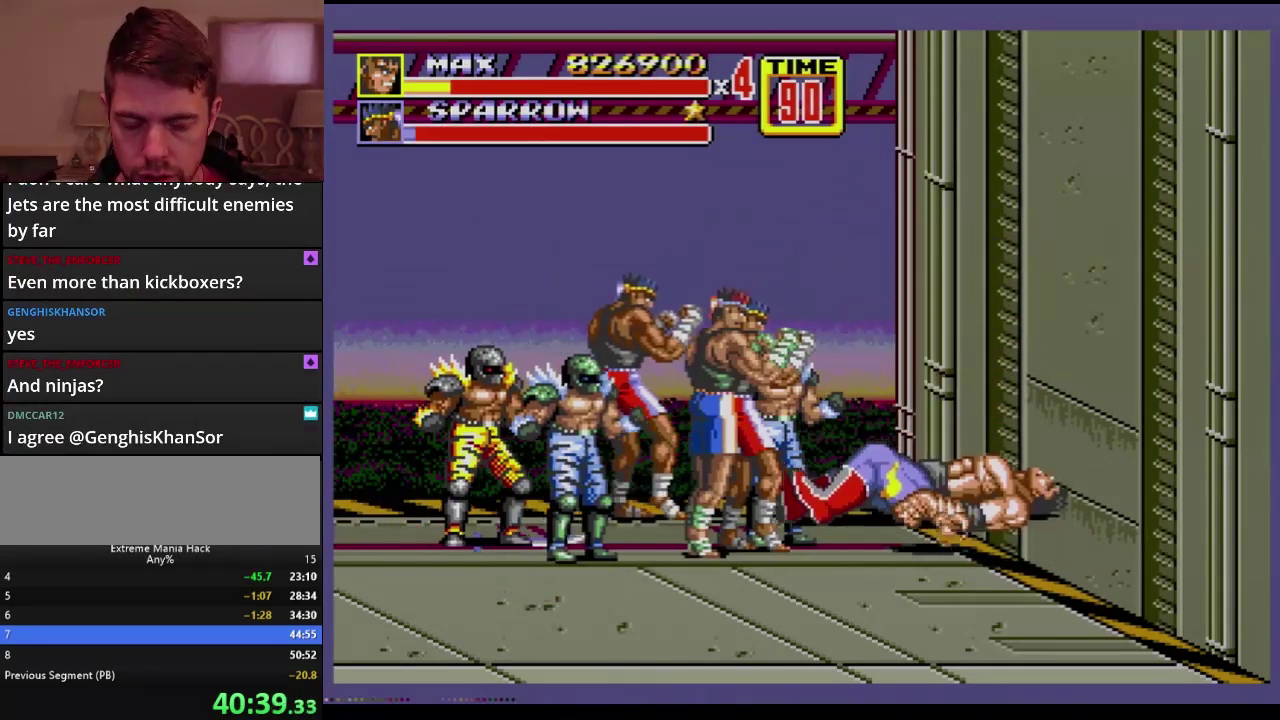
{"buttons": [], "events": []}
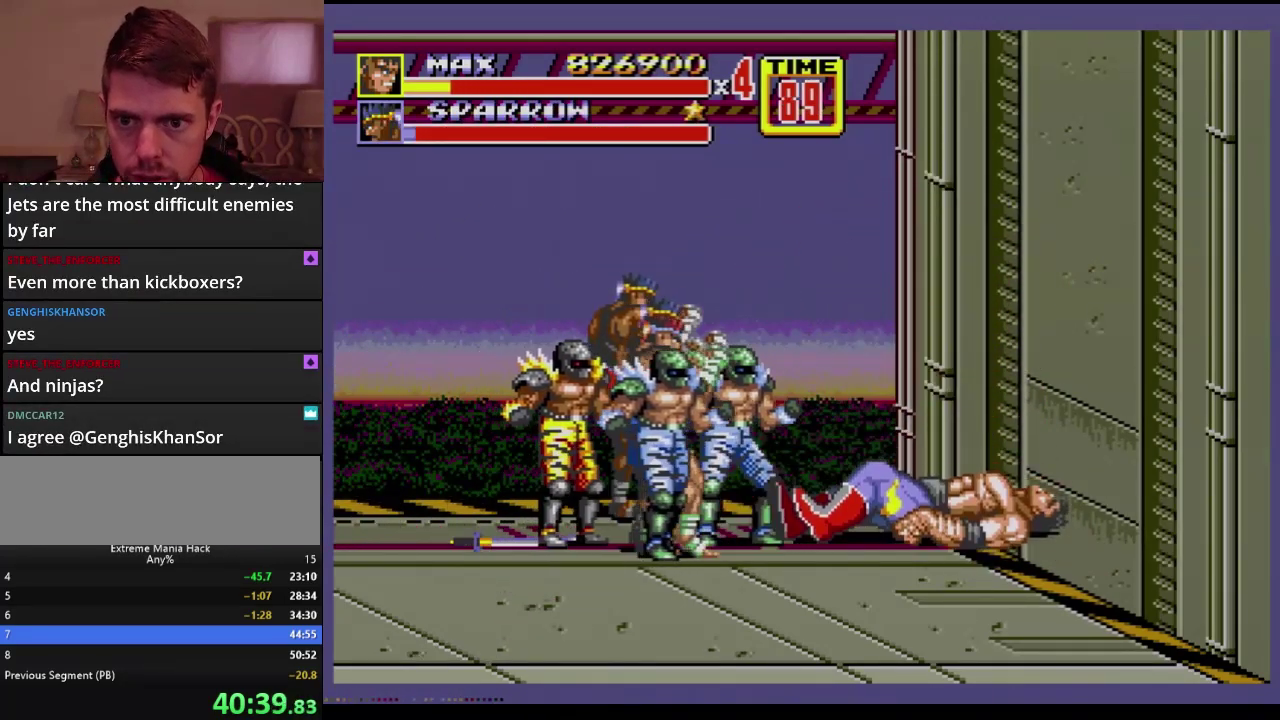
{"buttons": [], "events": []}
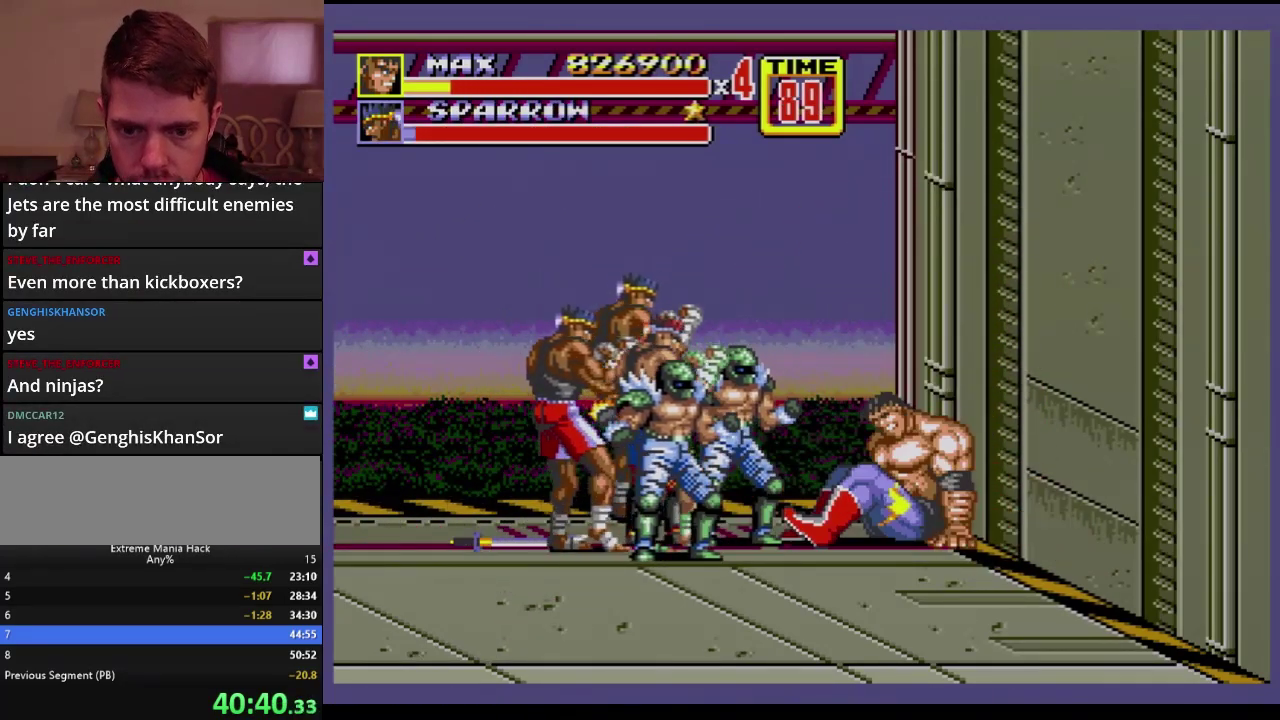
{"buttons": ["B", "DPAD_LEFT"], "events": [[133, "DPAD_LEFT", "down"], [233, "B", "down"], [300, "B", "up"], [367, "B", "down"]]}
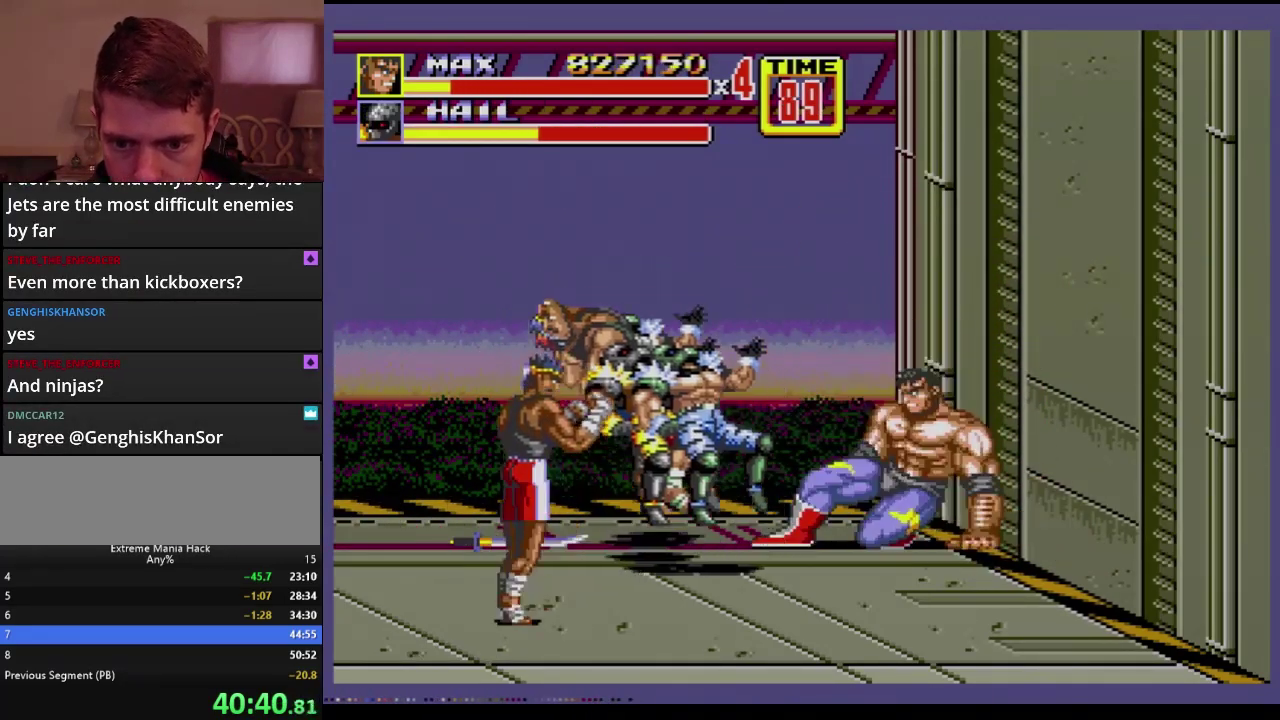
{"buttons": ["DPAD_LEFT"], "events": [[17, "DPAD_LEFT", "up"], [50, "B", "up"], [467, "DPAD_LEFT", "down"]]}
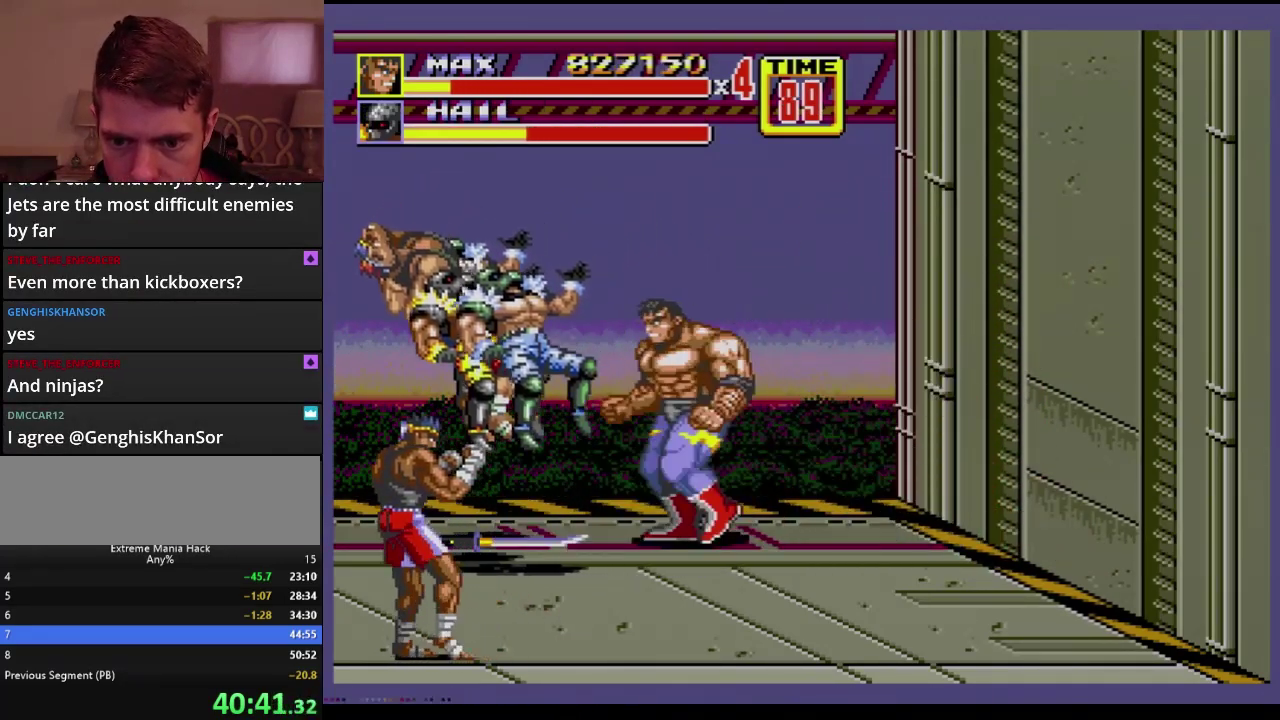
{"buttons": [], "events": [[116, "B", "down"], [183, "B", "up"], [250, "DPAD_LEFT", "up"]]}
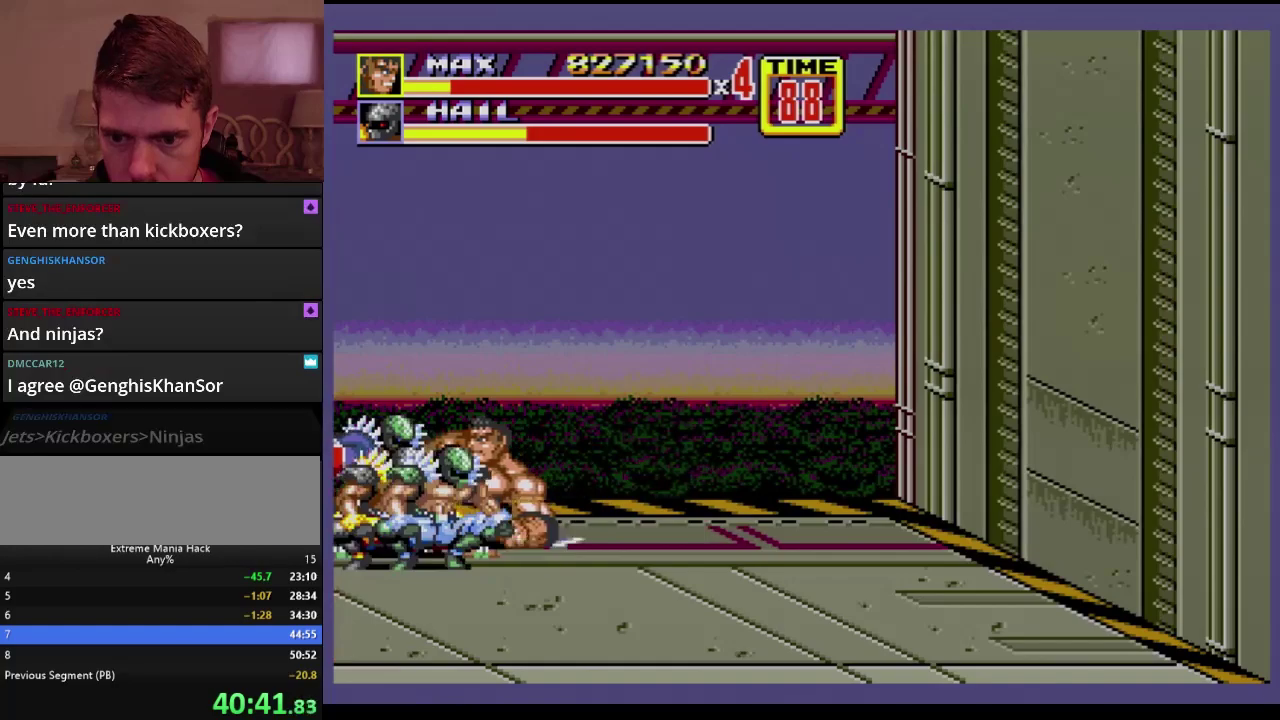
{"buttons": [], "events": [[317, "A", "down"], [400, "A", "up"]]}
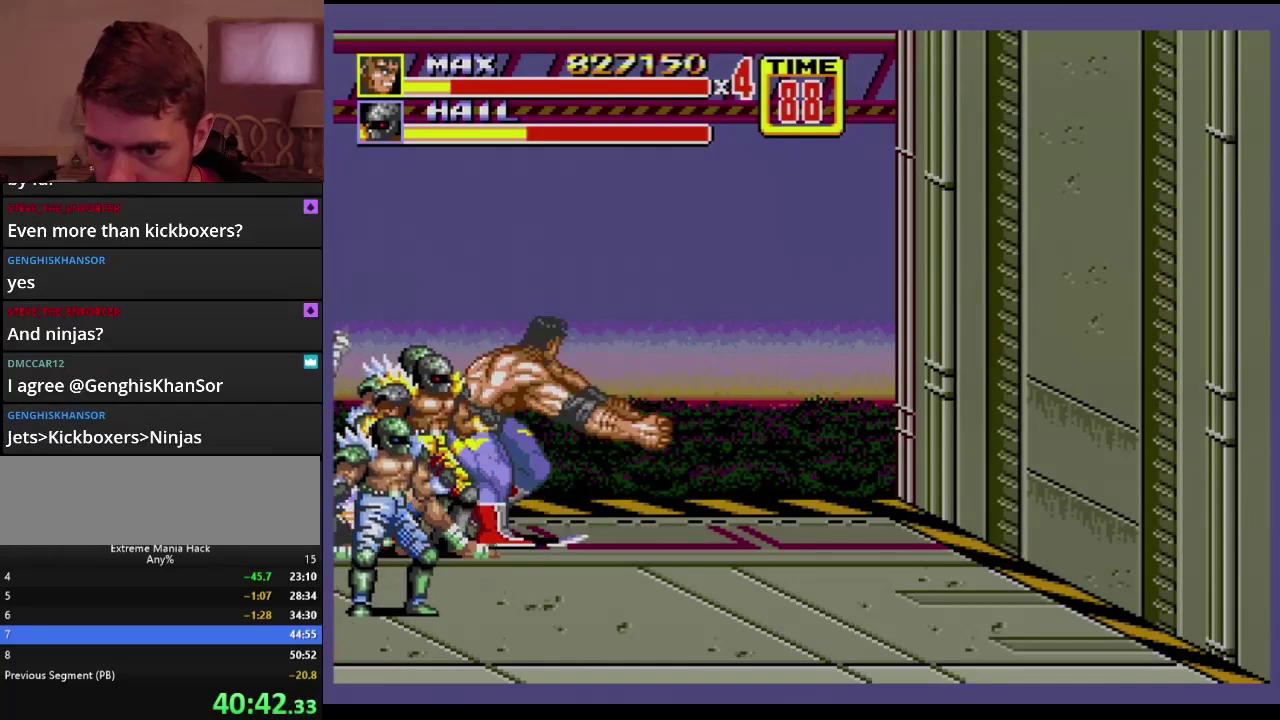
{"buttons": [], "events": []}
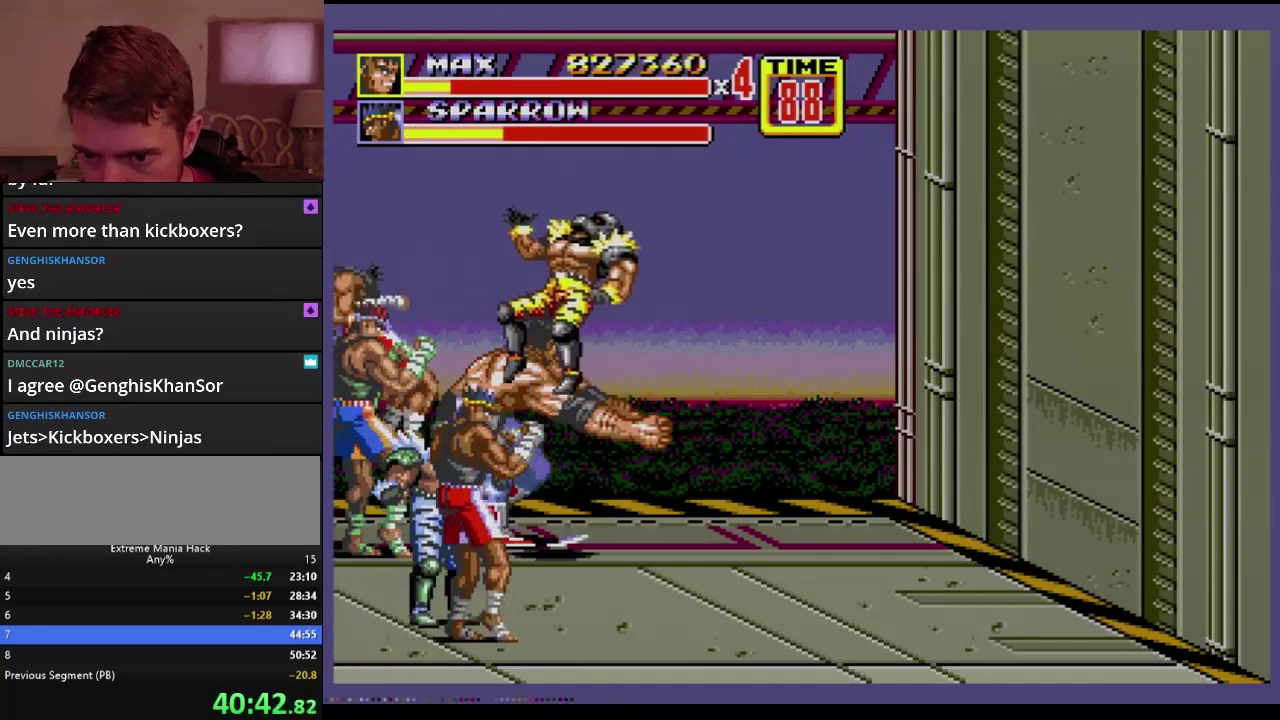
{"buttons": [], "events": [[367, "A", "down"], [451, "A", "up"]]}
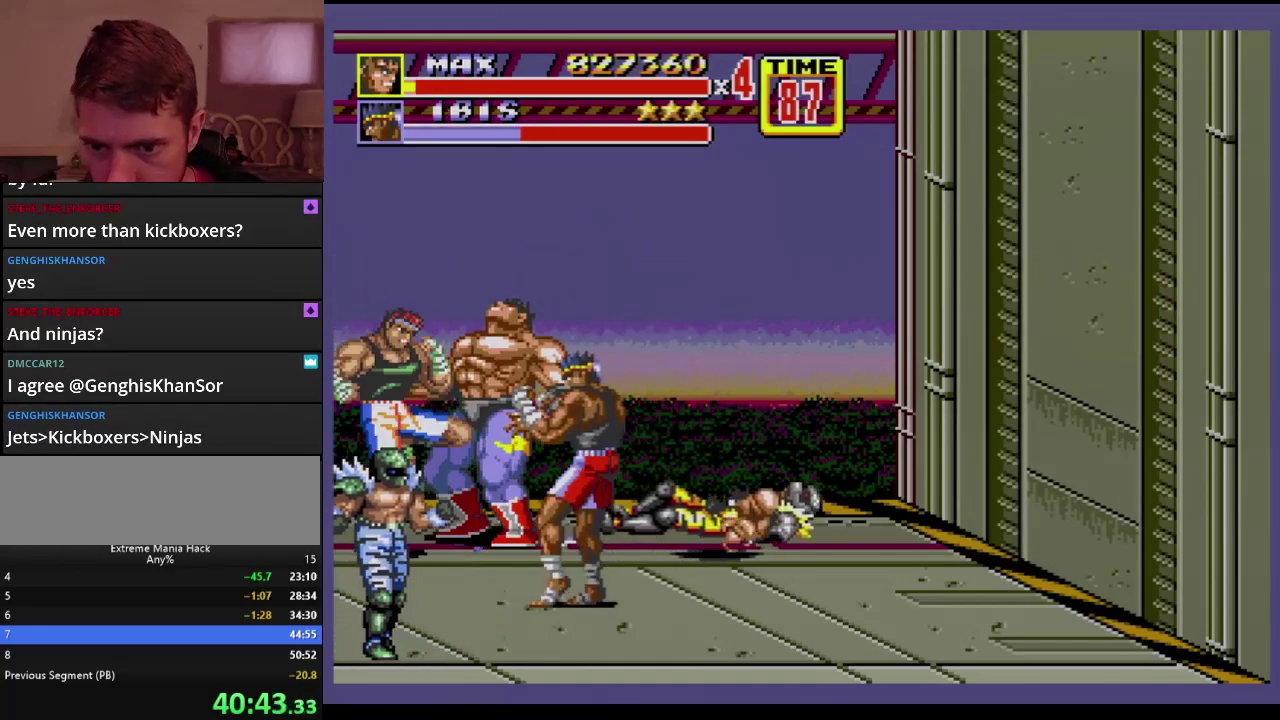
{"buttons": [], "events": []}
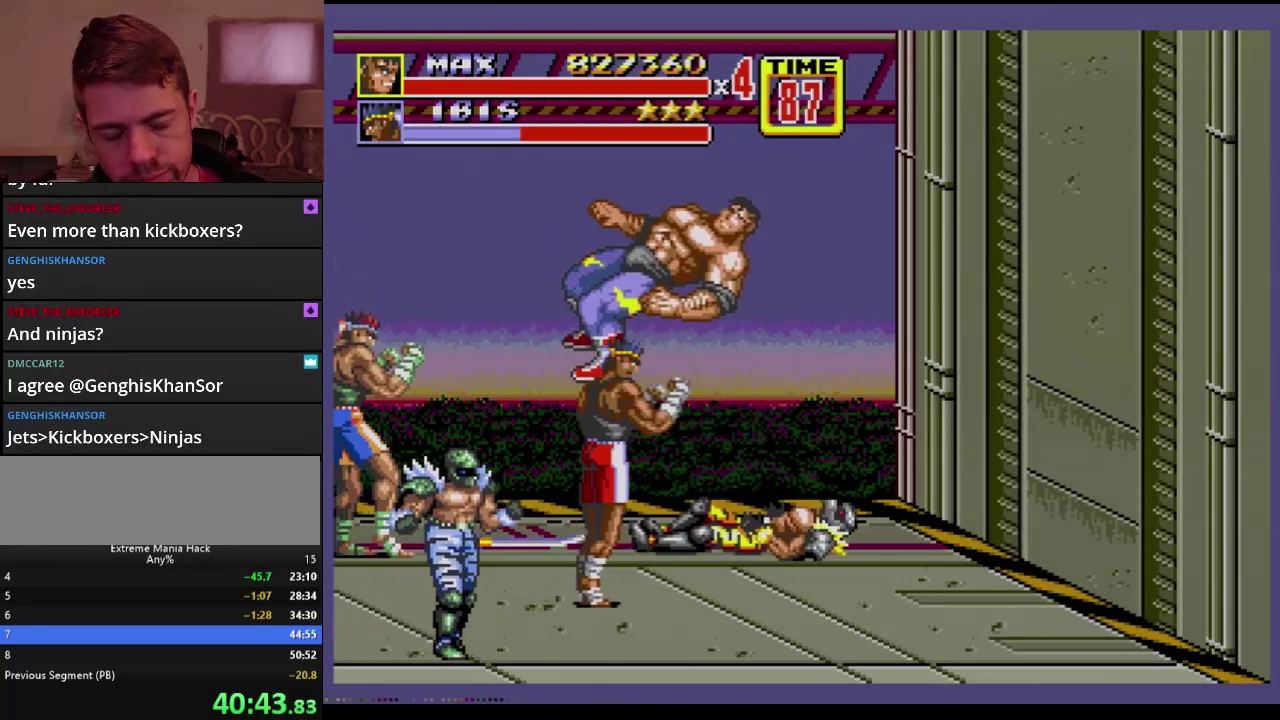
{"buttons": [], "events": []}
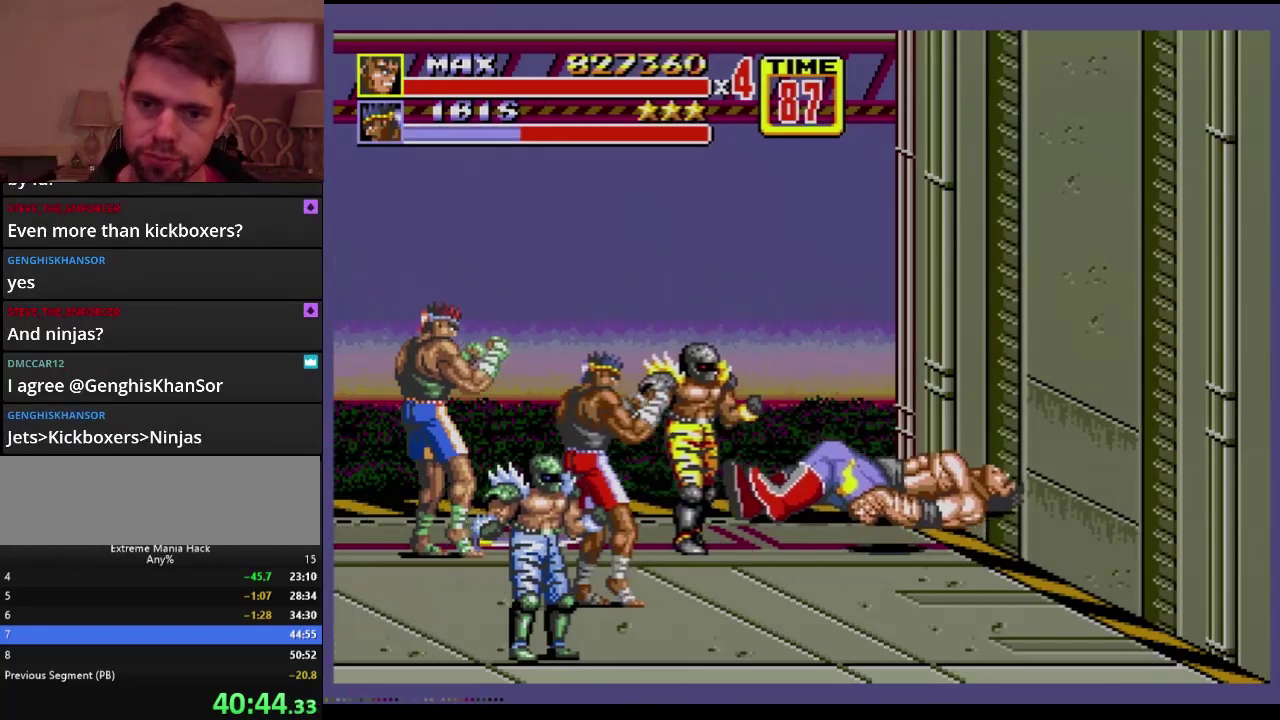
{"buttons": [], "events": []}
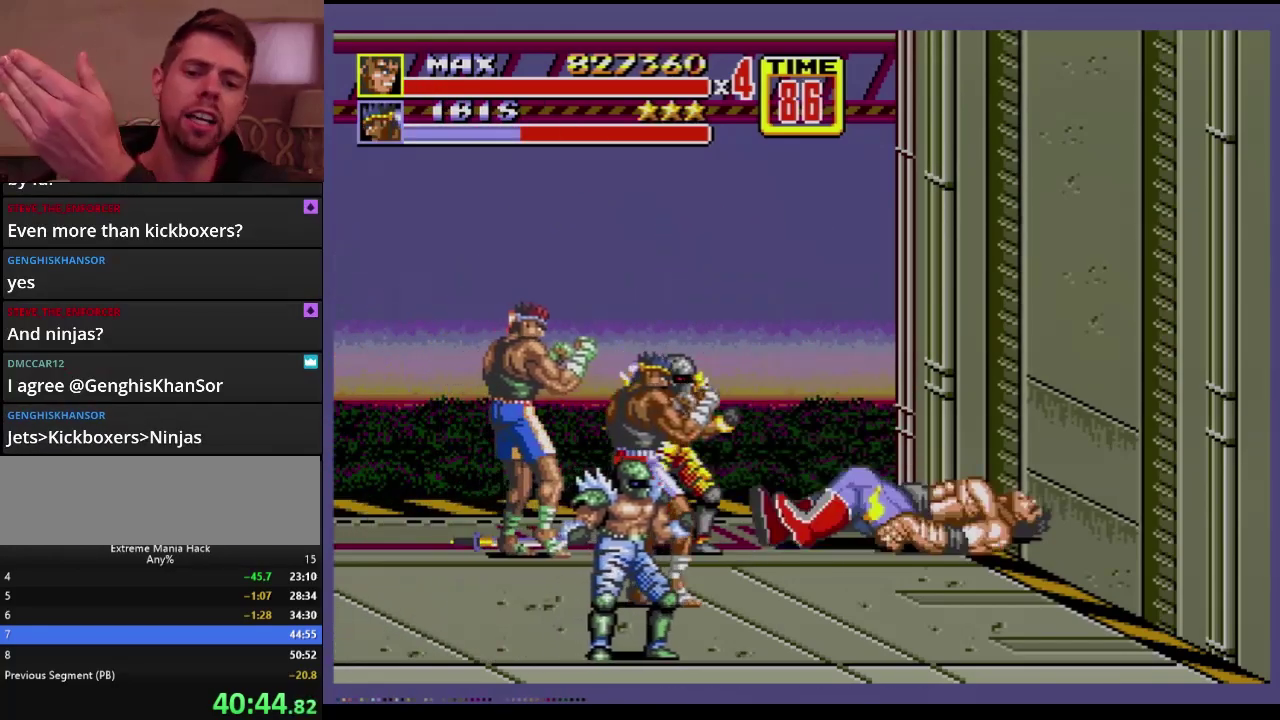
{"buttons": [], "events": []}
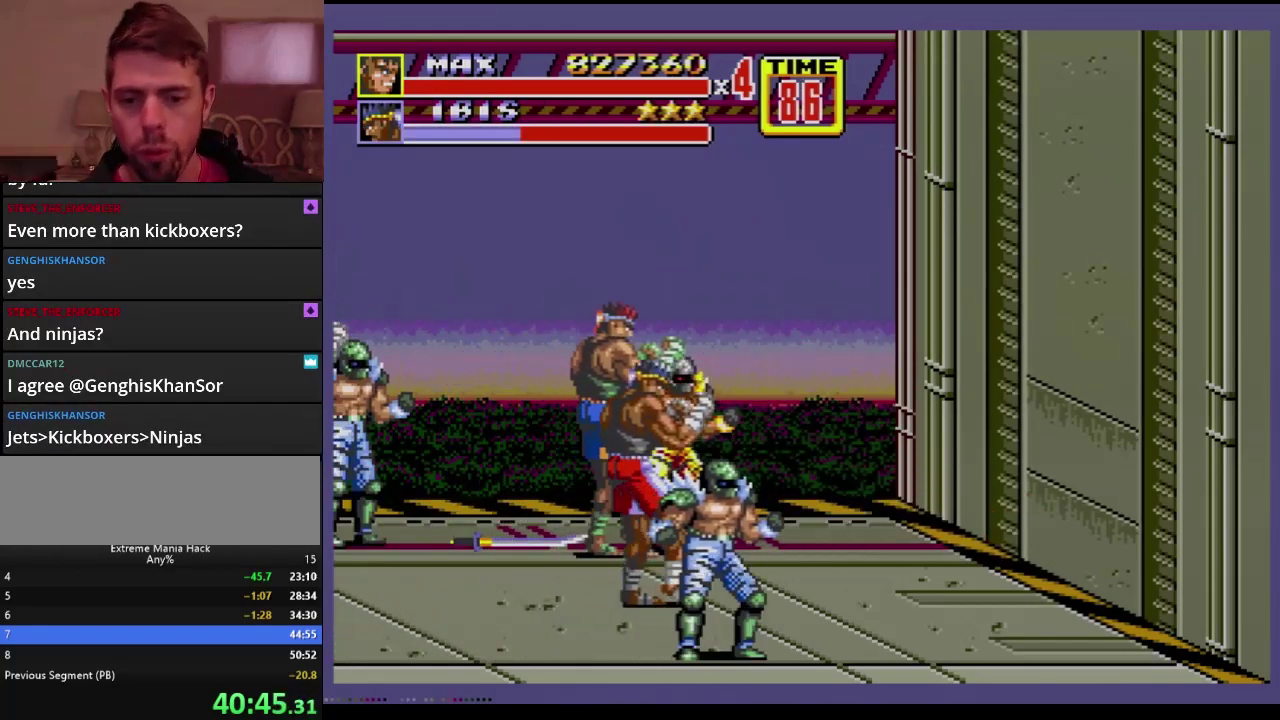
{"buttons": [], "events": []}
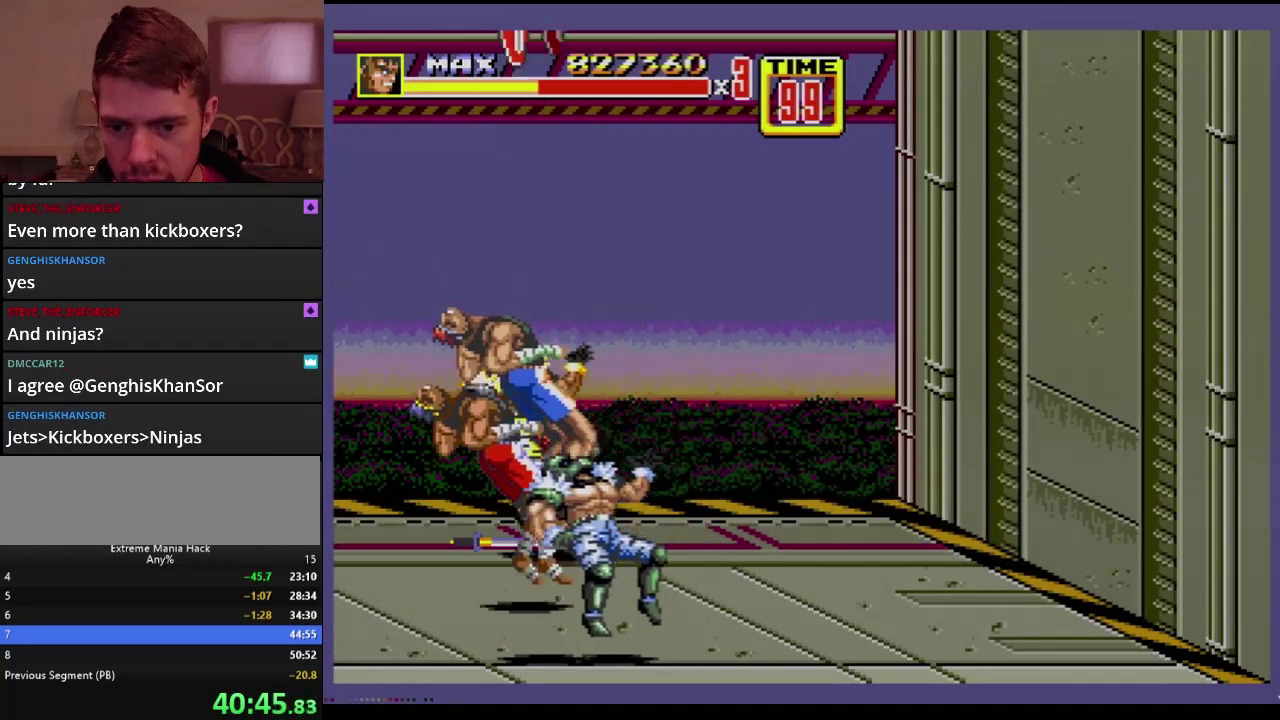
{"buttons": [], "events": []}